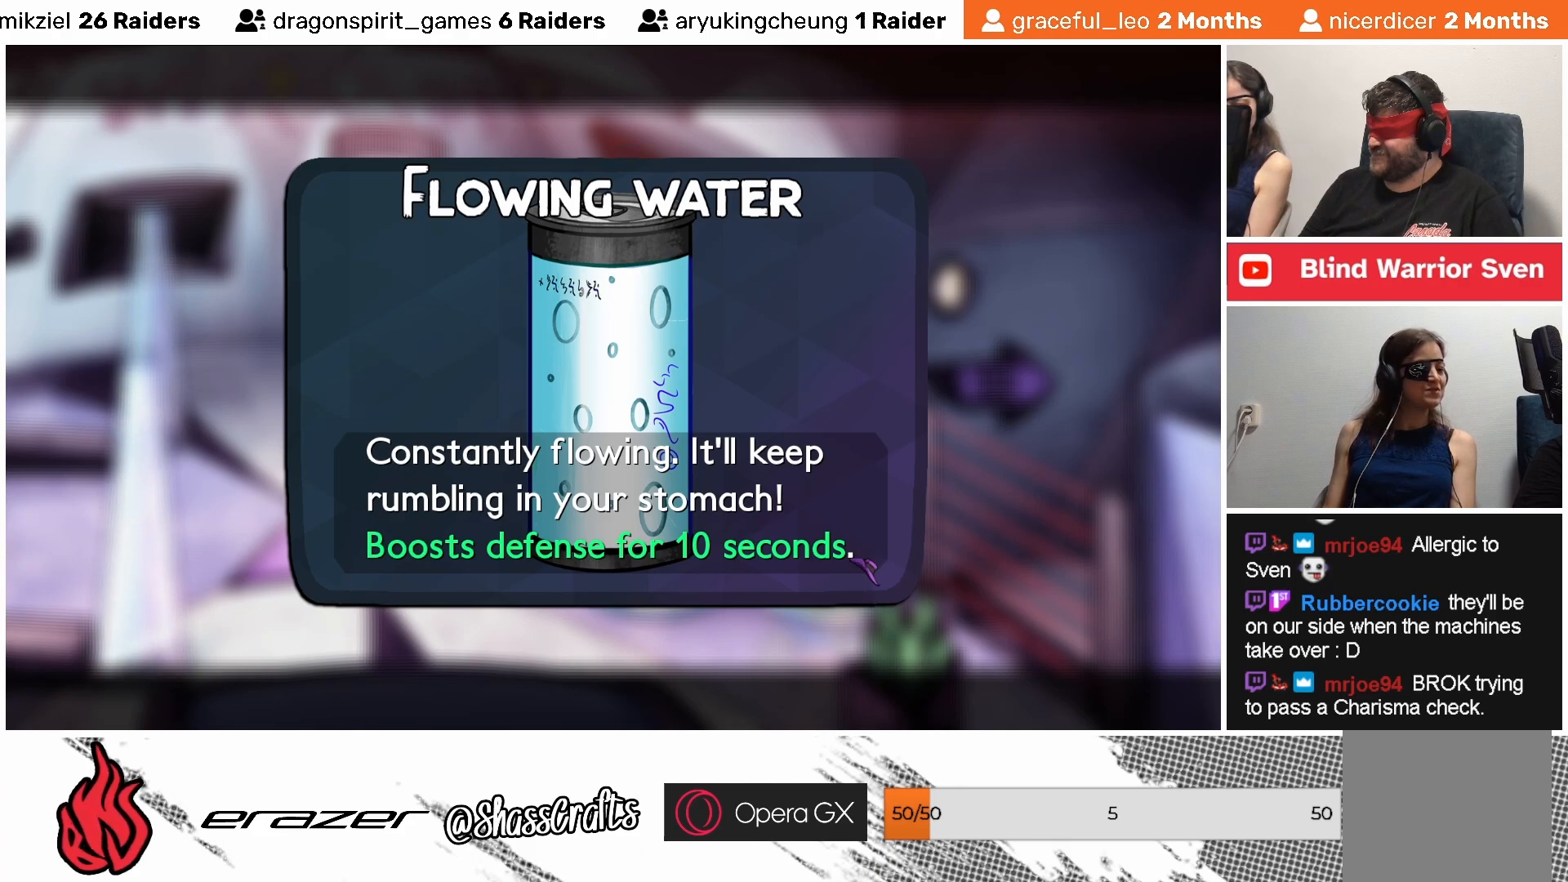
Gameplay with a controller (PlayStation layout); each line is a JSON object with the inputs held at the frame after it. "events" lists button and stick changes between this image and that frame as [ms after this image, input, new state], when the widget could be followed in between. Not read: right_stick.
{"buttons": ["CROSS"], "left_stick": "center", "events": [[433, "CROSS", "down"]]}
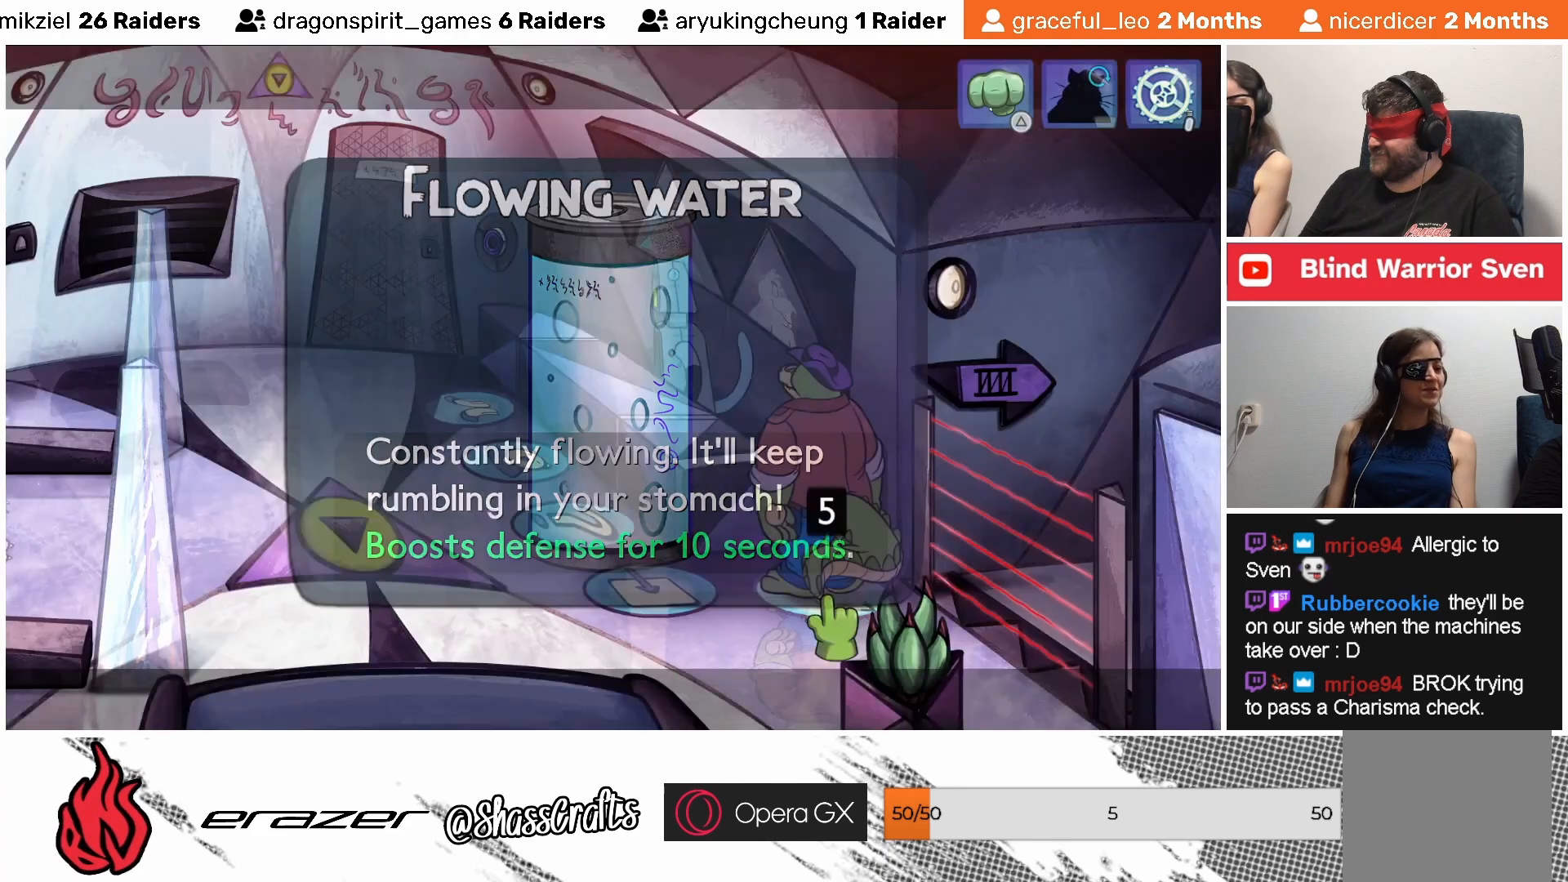
{"buttons": [], "left_stick": "center", "events": [[33, "CROSS", "up"]]}
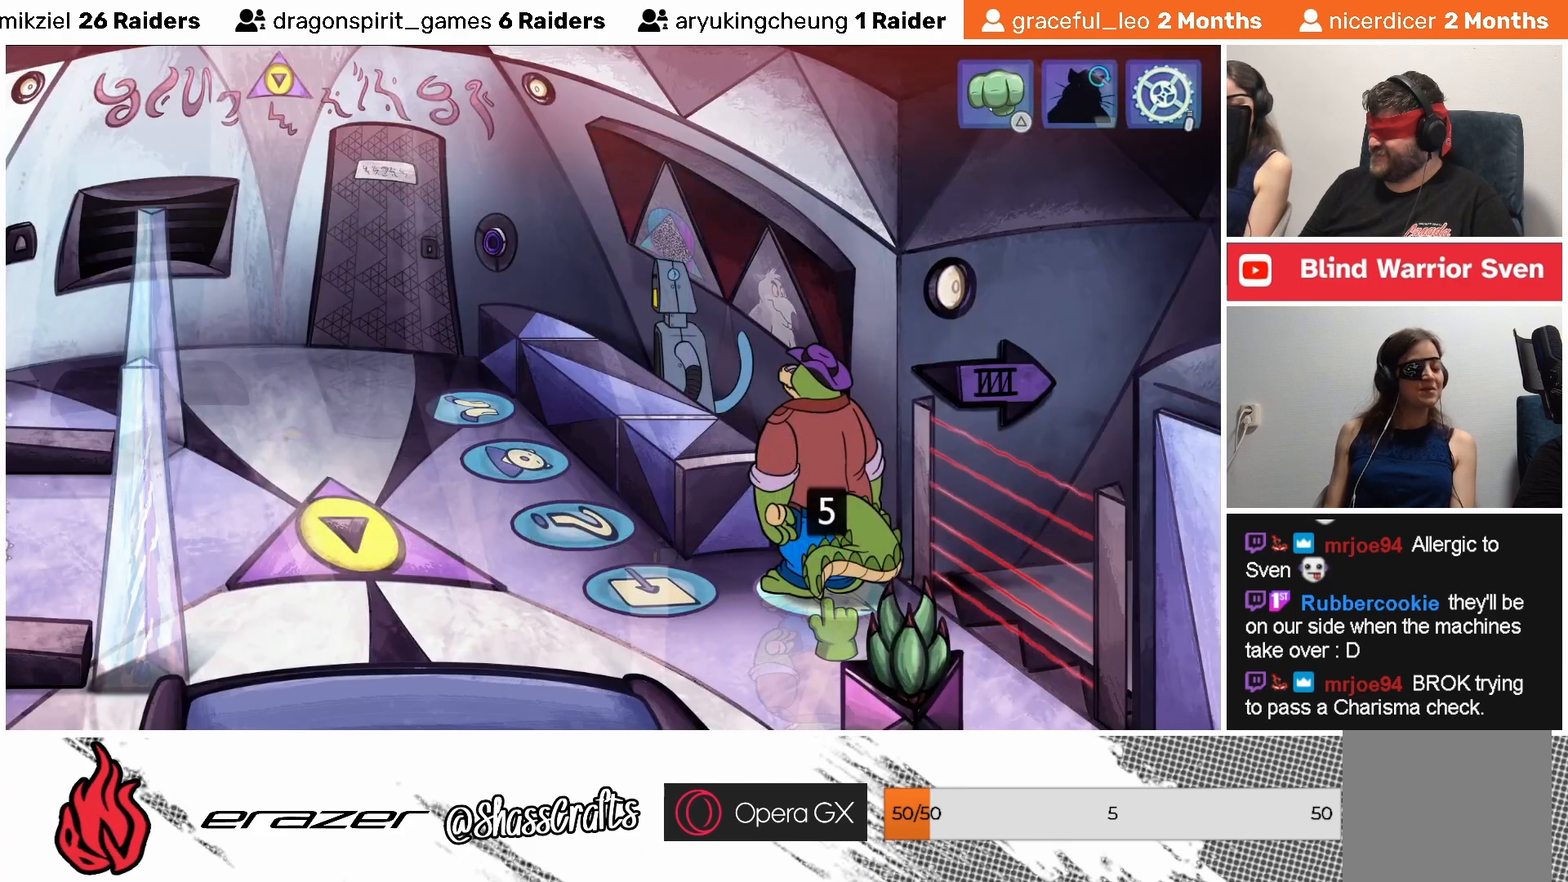
{"buttons": ["CROSS"], "left_stick": "center", "events": [[433, "CROSS", "down"]]}
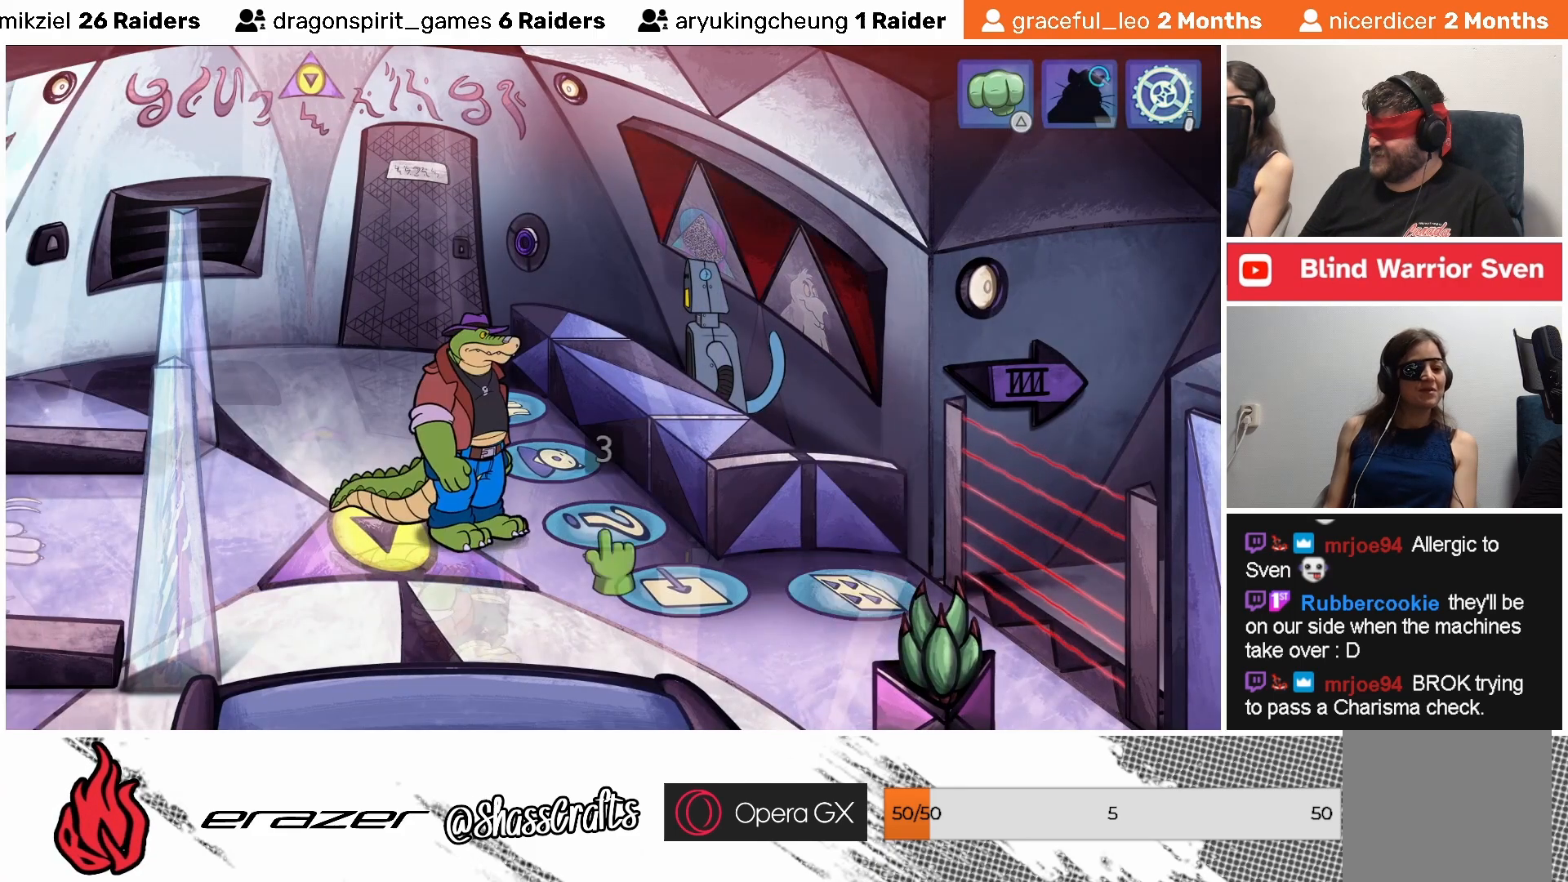
{"buttons": [], "left_stick": "center", "events": [[17, "CROSS", "up"]]}
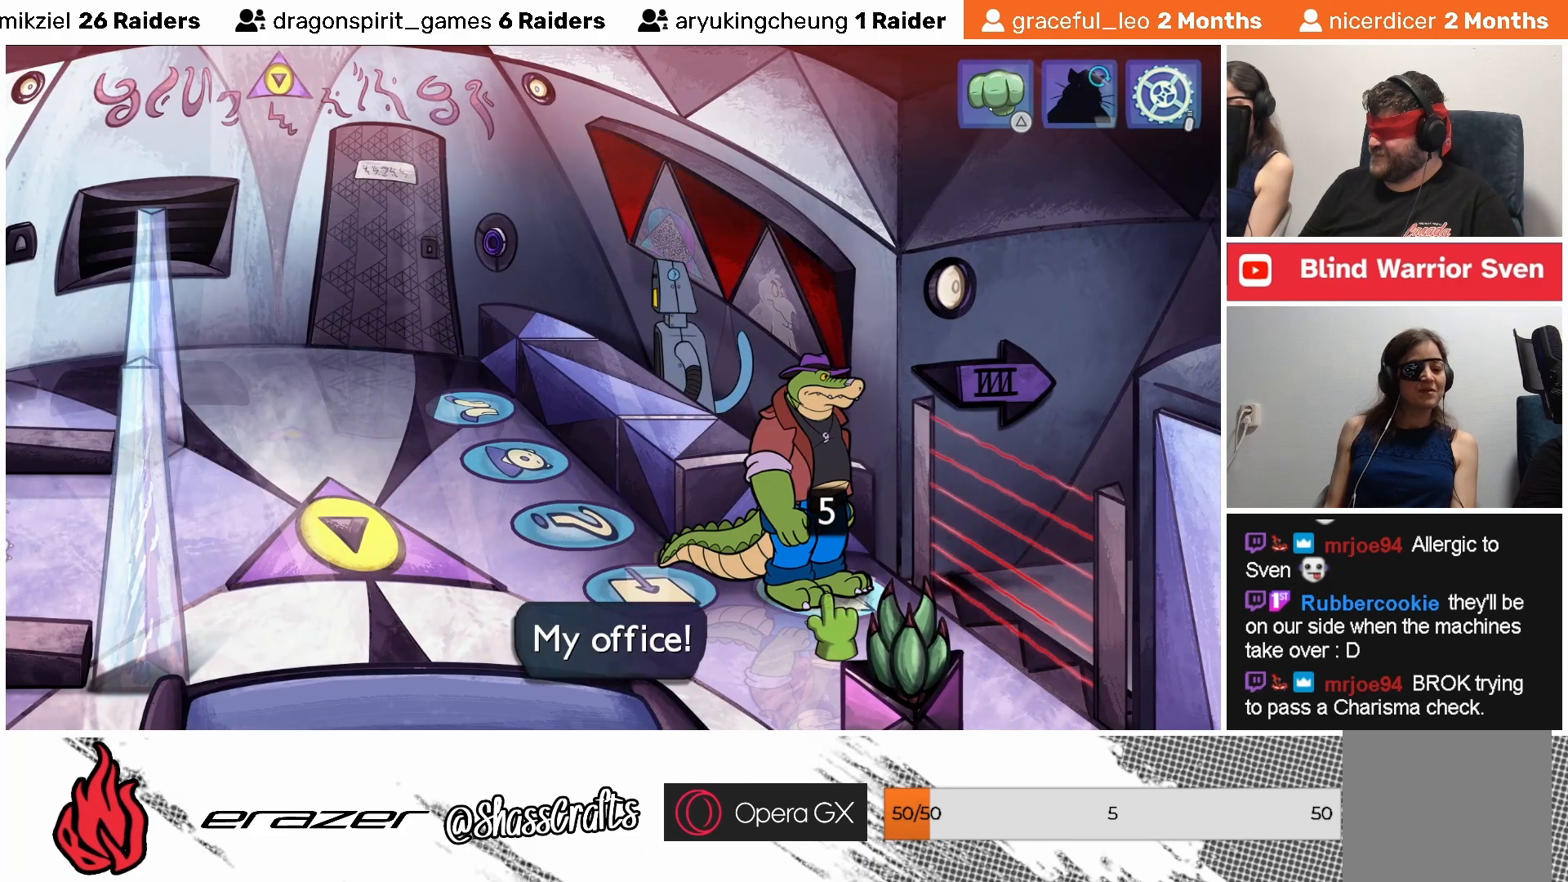
{"buttons": [], "left_stick": "center", "events": []}
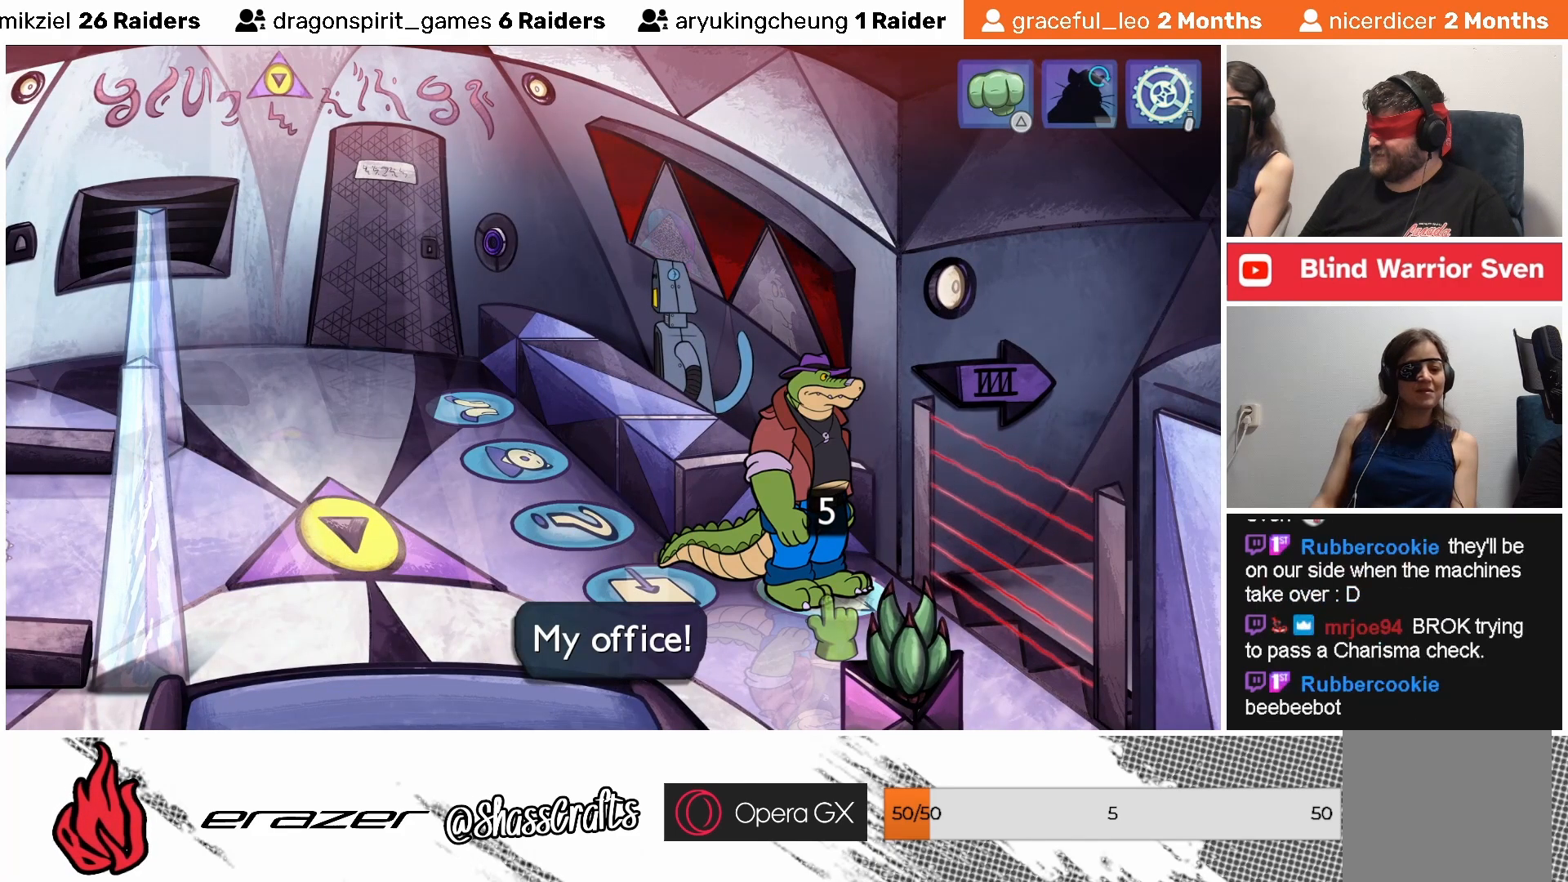
{"buttons": [], "left_stick": "center", "events": [[317, "CROSS", "down"], [433, "CROSS", "up"]]}
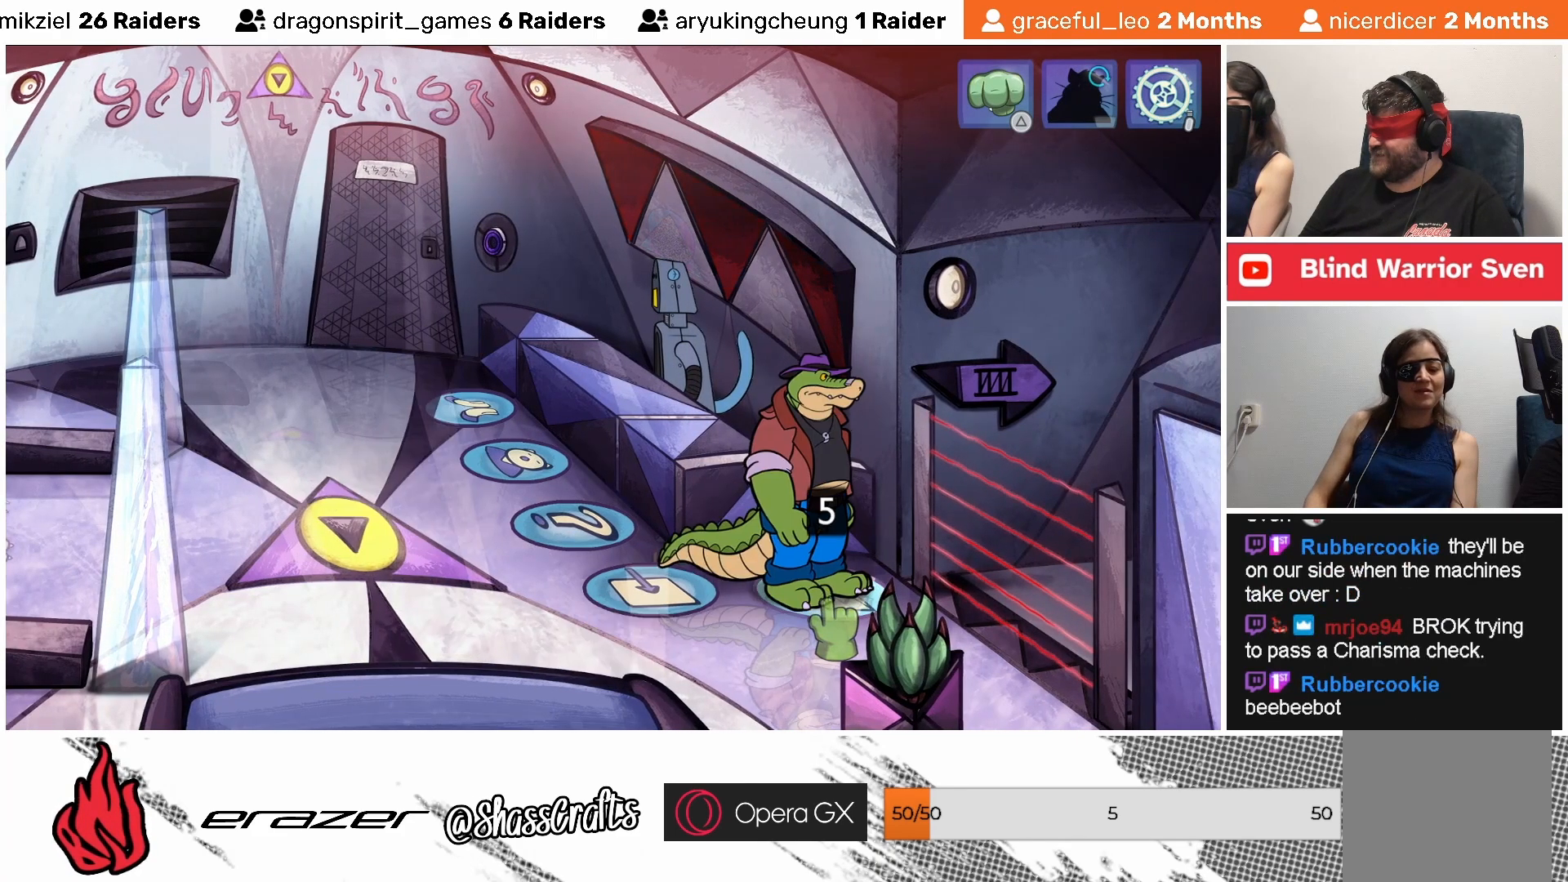
{"buttons": ["CROSS"], "left_stick": "center", "events": [[467, "CROSS", "down"]]}
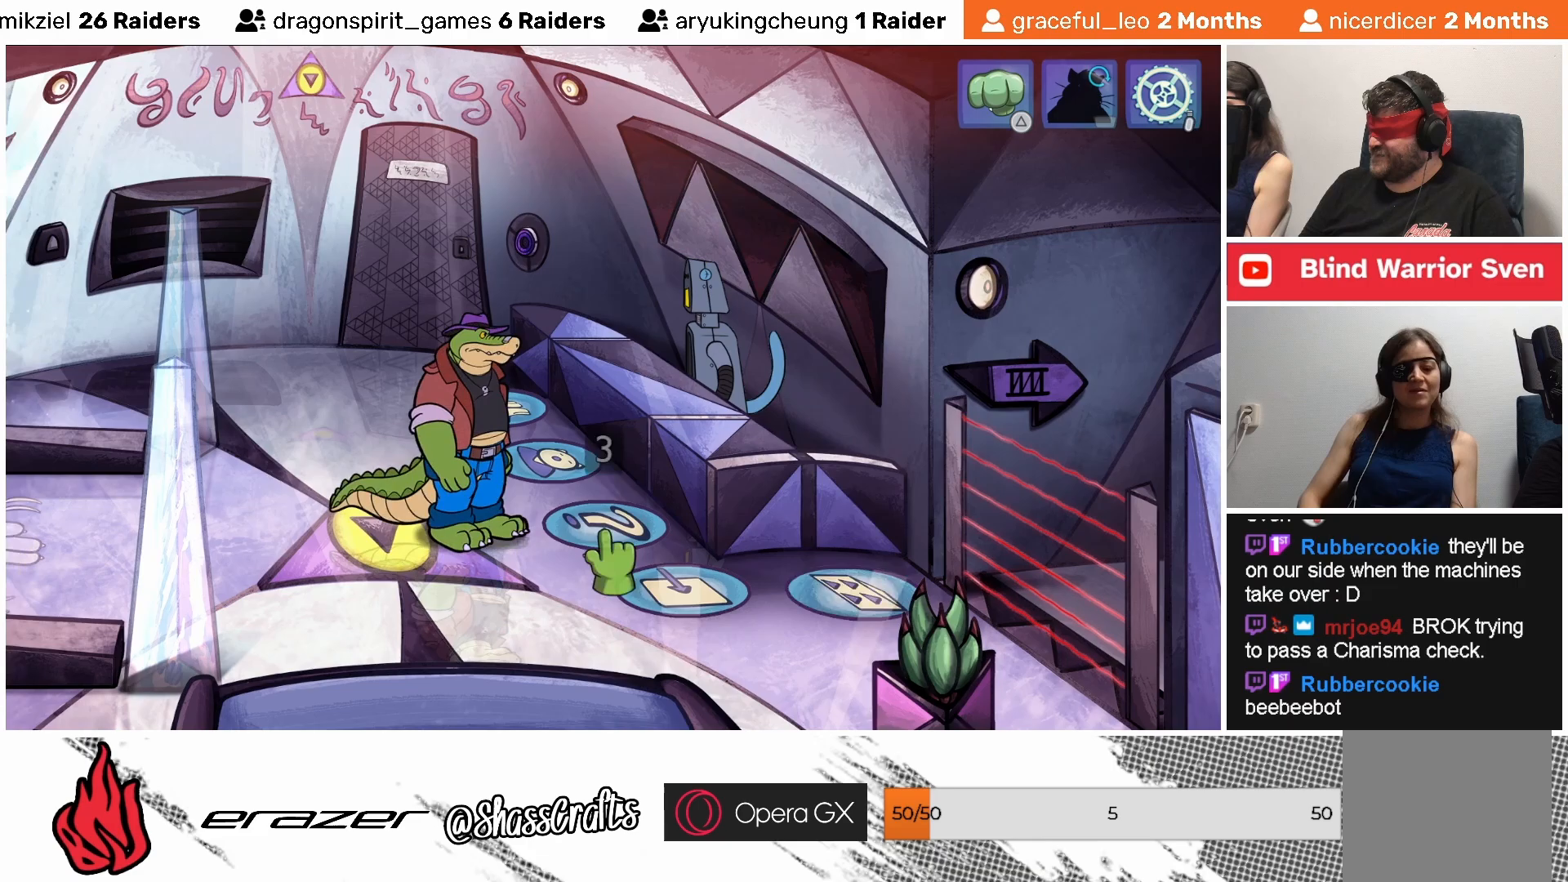
{"buttons": [], "left_stick": "center", "events": [[33, "CROSS", "up"]]}
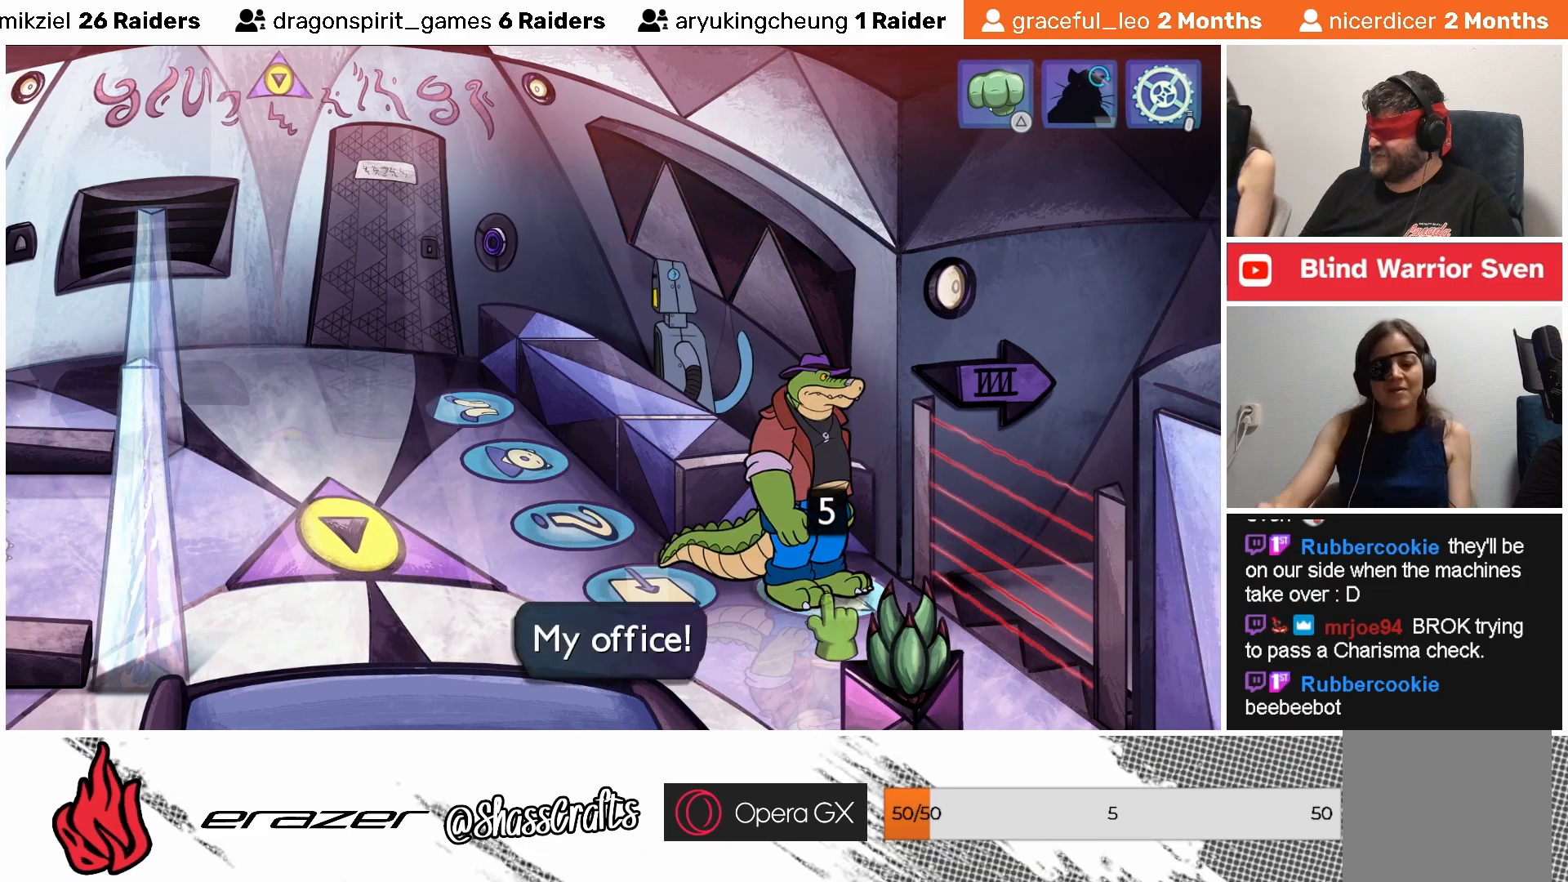
{"buttons": [], "left_stick": "center", "events": [[33, "CROSS", "down"], [133, "CROSS", "up"]]}
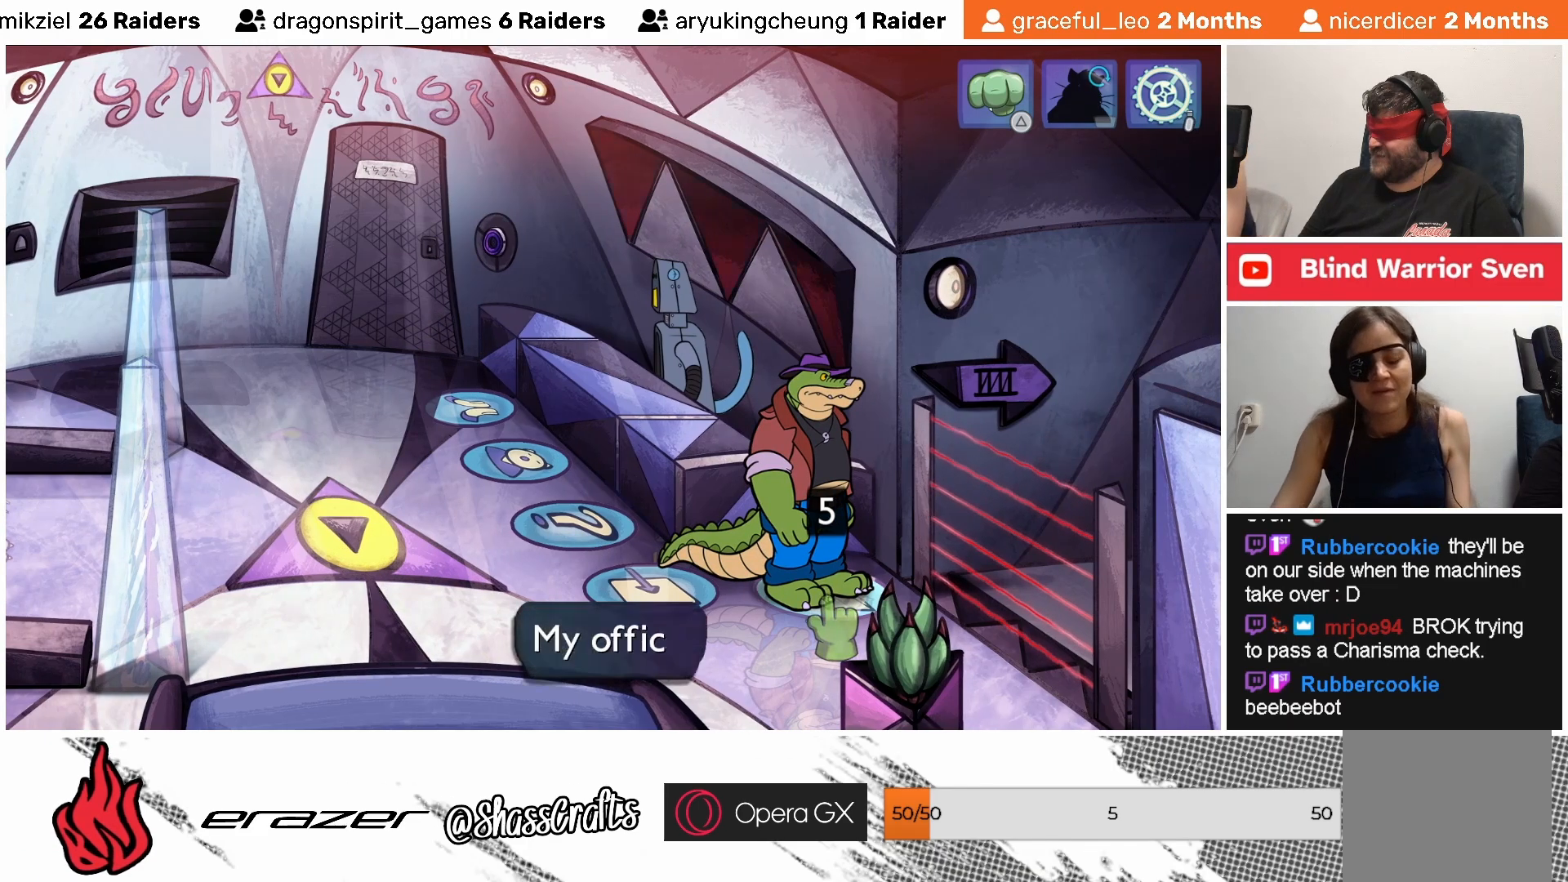
{"buttons": [], "left_stick": "center", "events": [[133, "CROSS", "down"], [183, "CROSS", "up"]]}
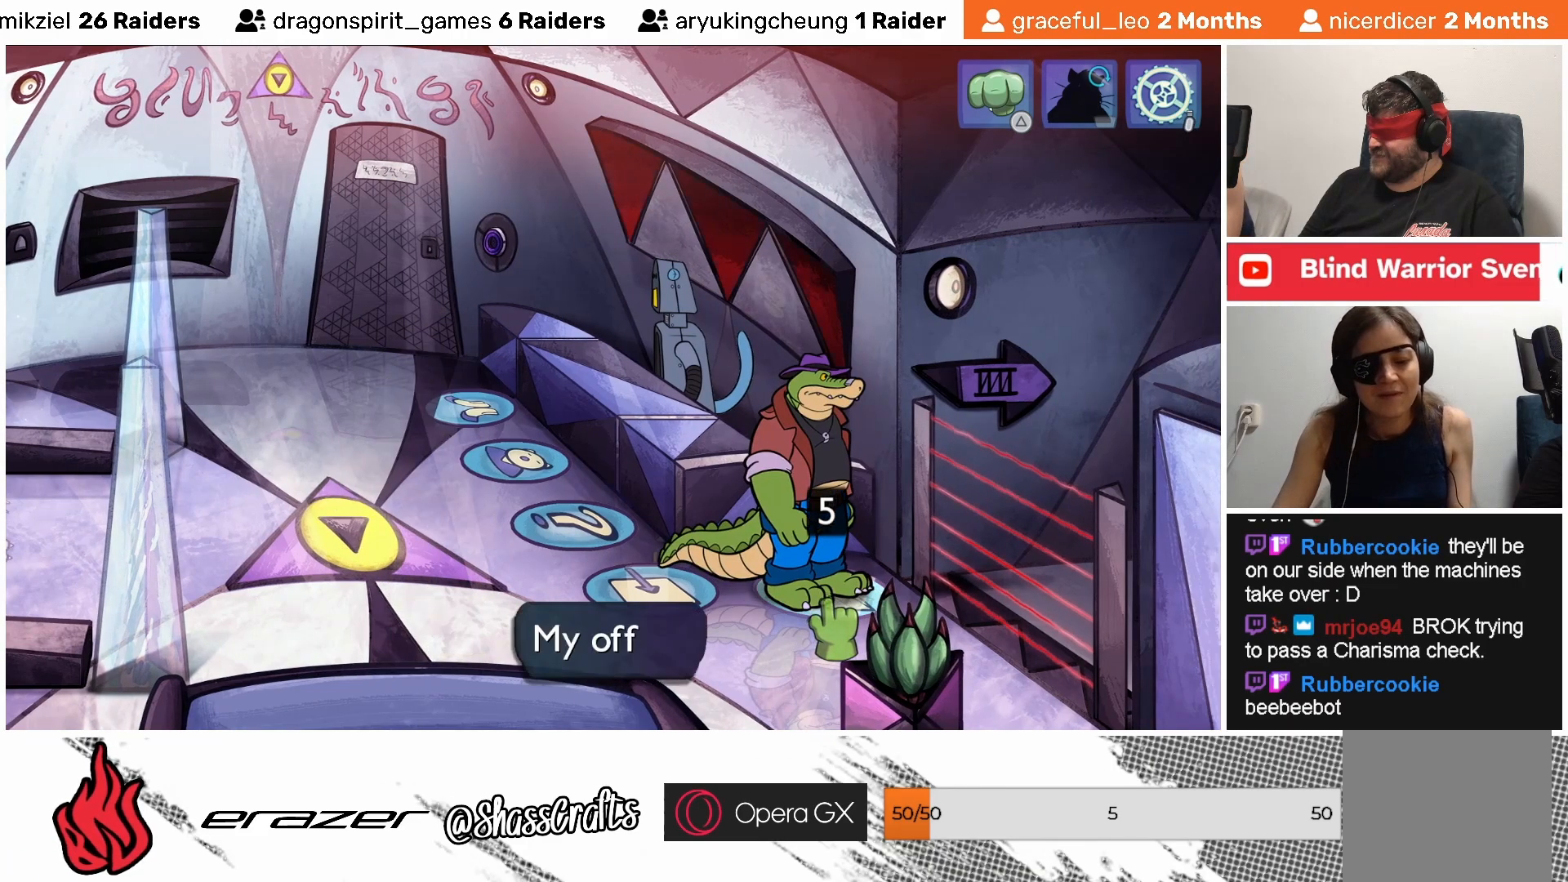
{"buttons": [], "left_stick": "center", "events": [[167, "DPAD_LEFT", "down"], [283, "DPAD_LEFT", "up"]]}
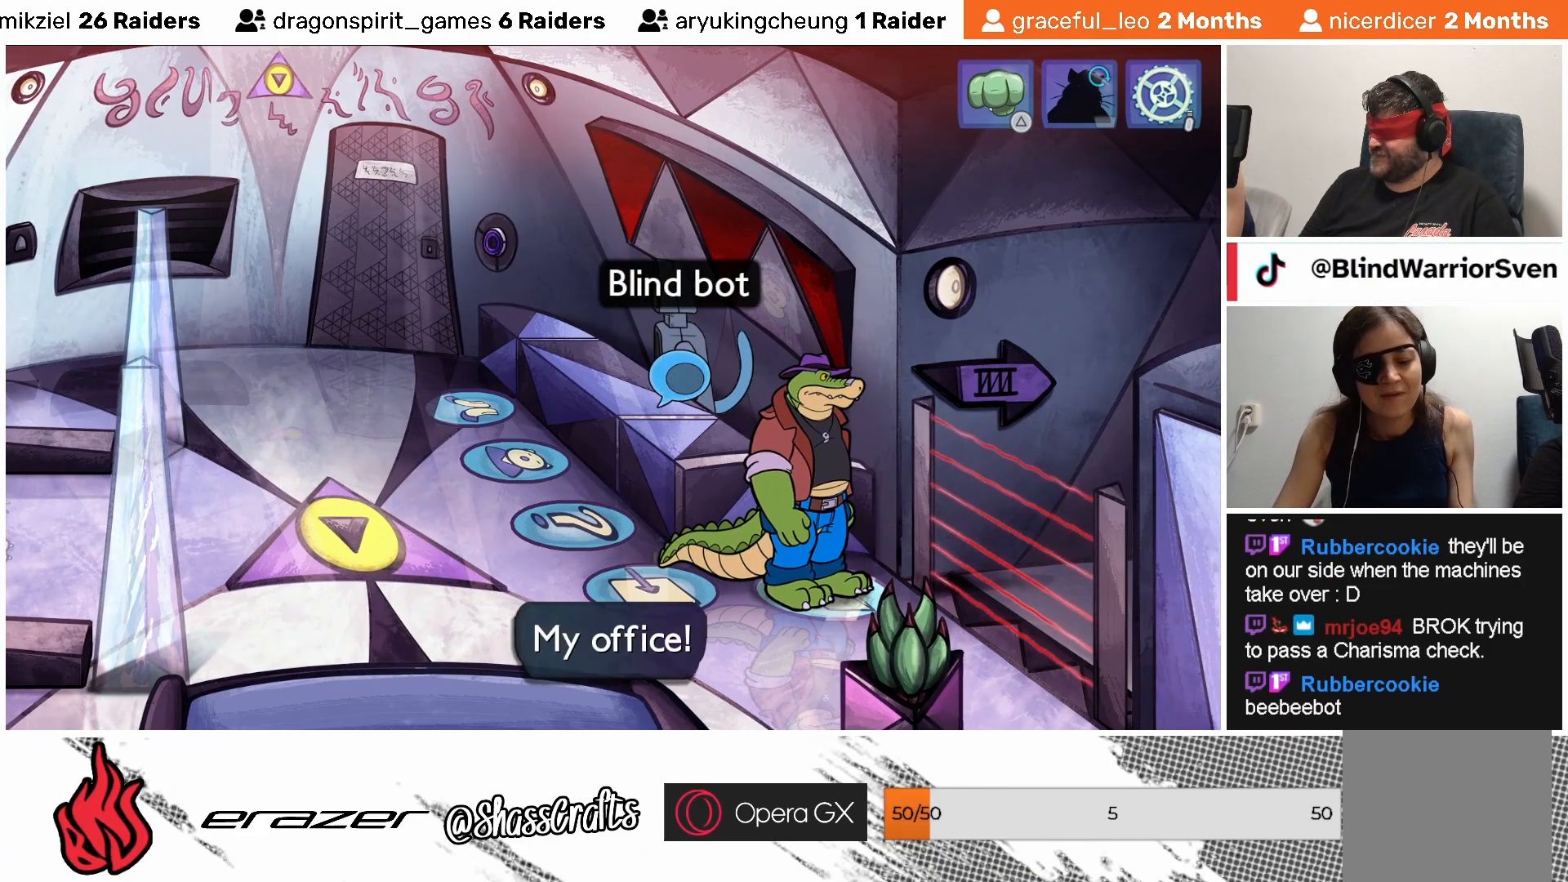
{"buttons": [], "left_stick": "center", "events": [[167, "DPAD_RIGHT", "down"], [217, "DPAD_RIGHT", "up"]]}
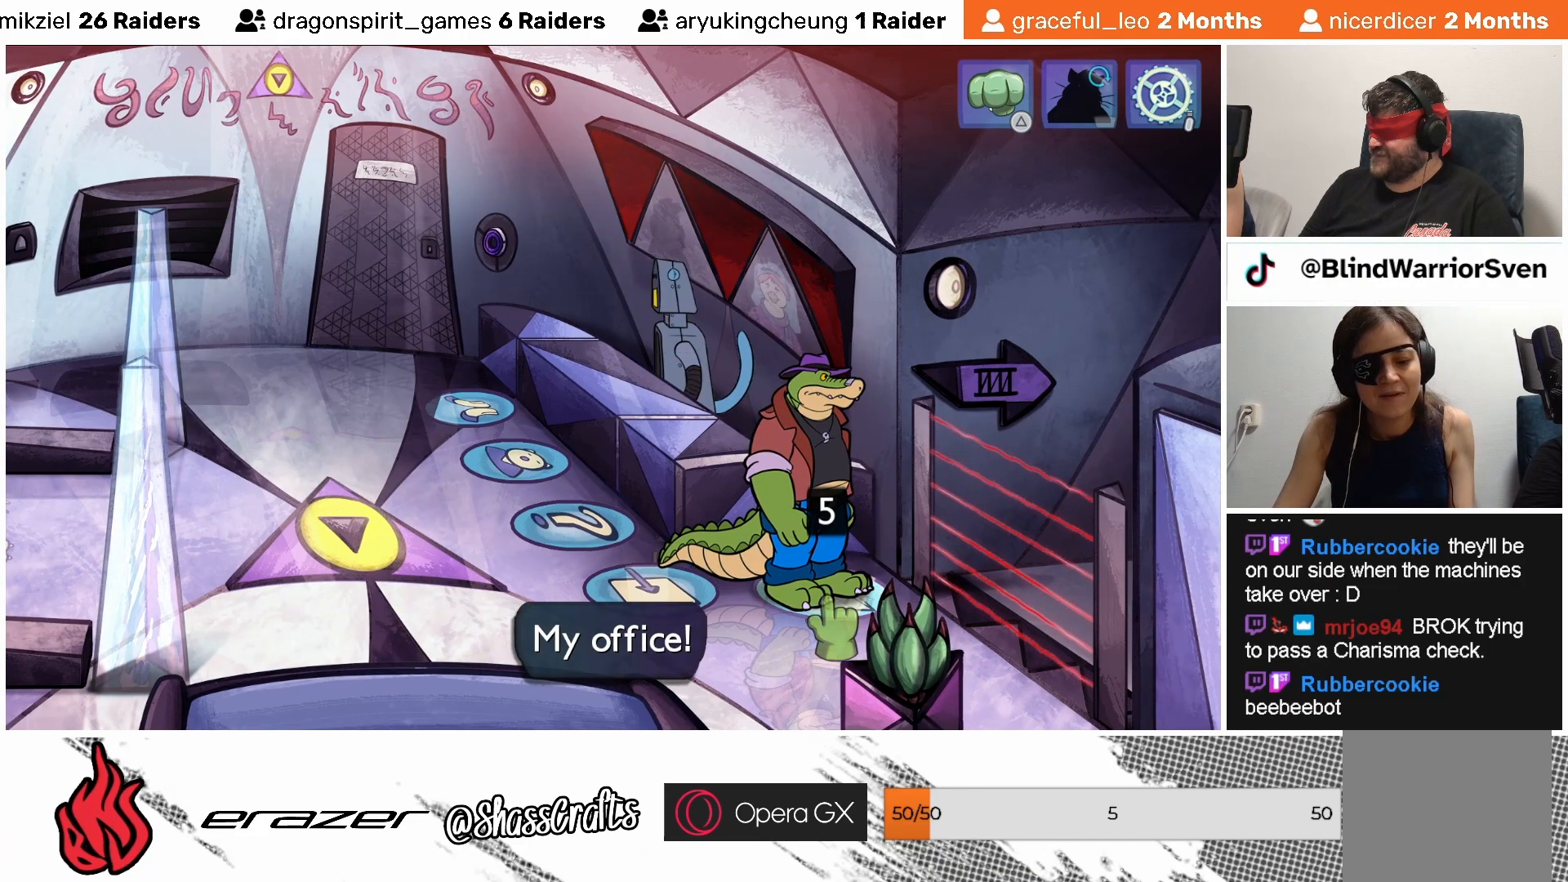
{"buttons": [], "left_stick": "center", "events": [[200, "CROSS", "down"], [283, "CROSS", "up"]]}
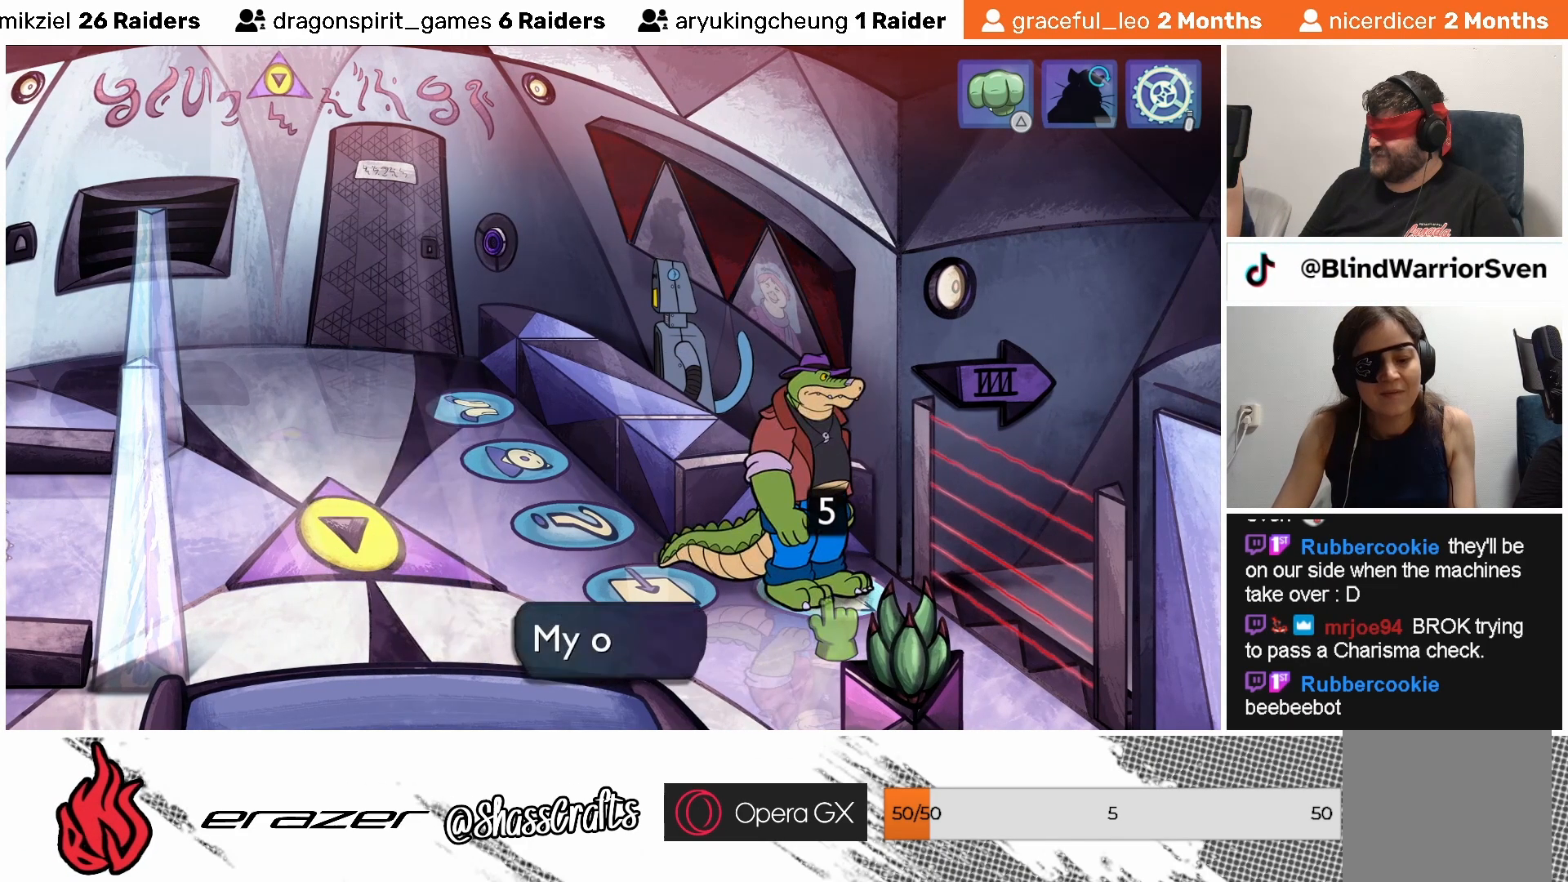
{"buttons": [], "left_stick": "center", "events": [[283, "CROSS", "down"], [383, "CROSS", "up"]]}
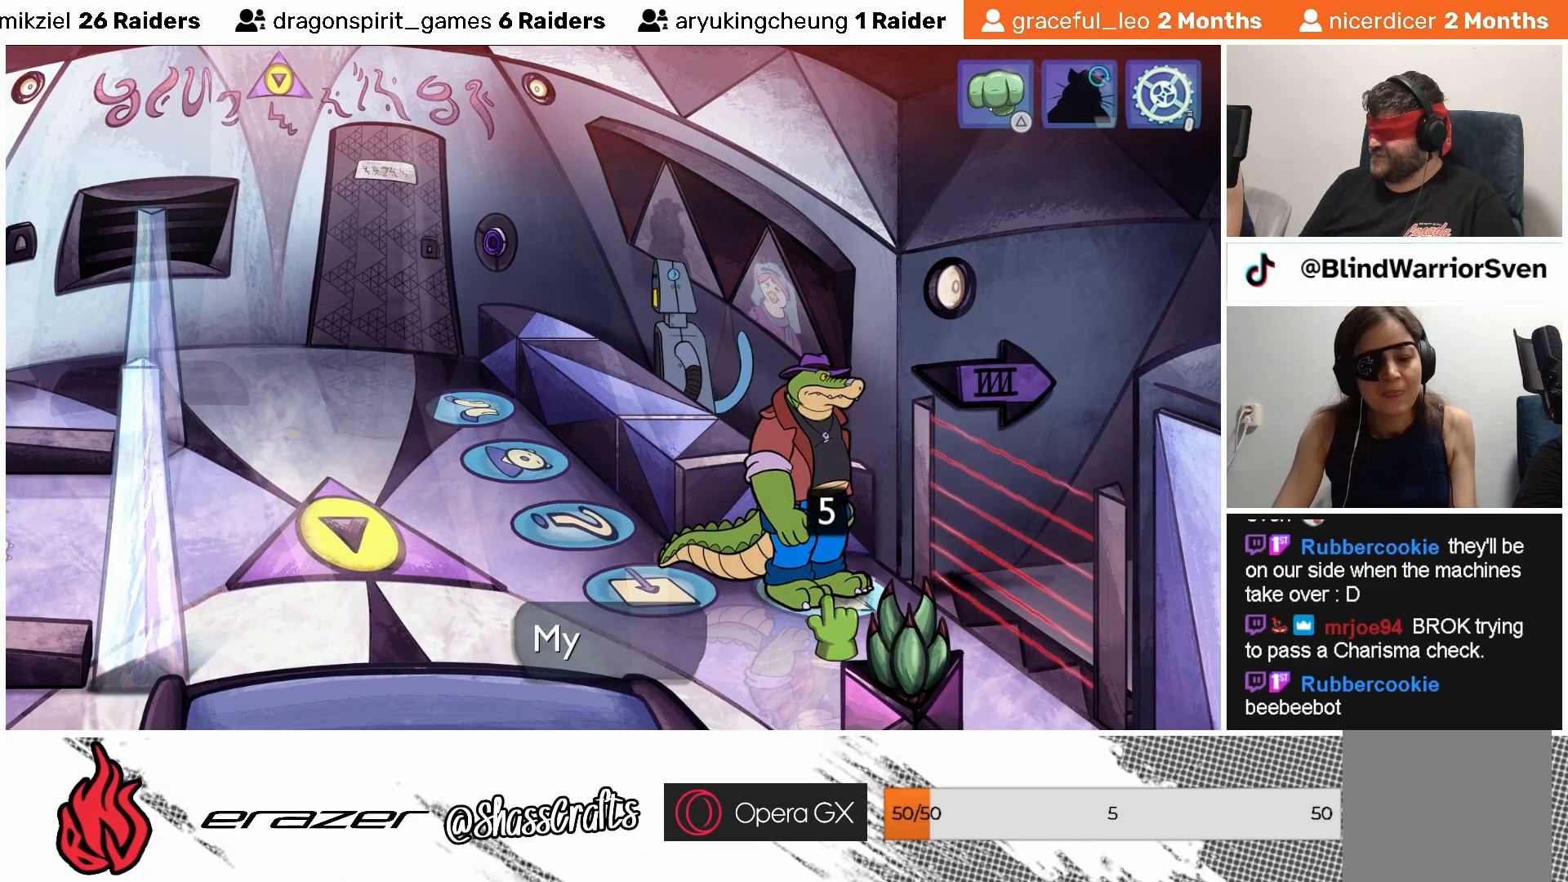
{"buttons": [], "left_stick": "center", "events": [[267, "DPAD_RIGHT", "down"], [367, "DPAD_RIGHT", "up"]]}
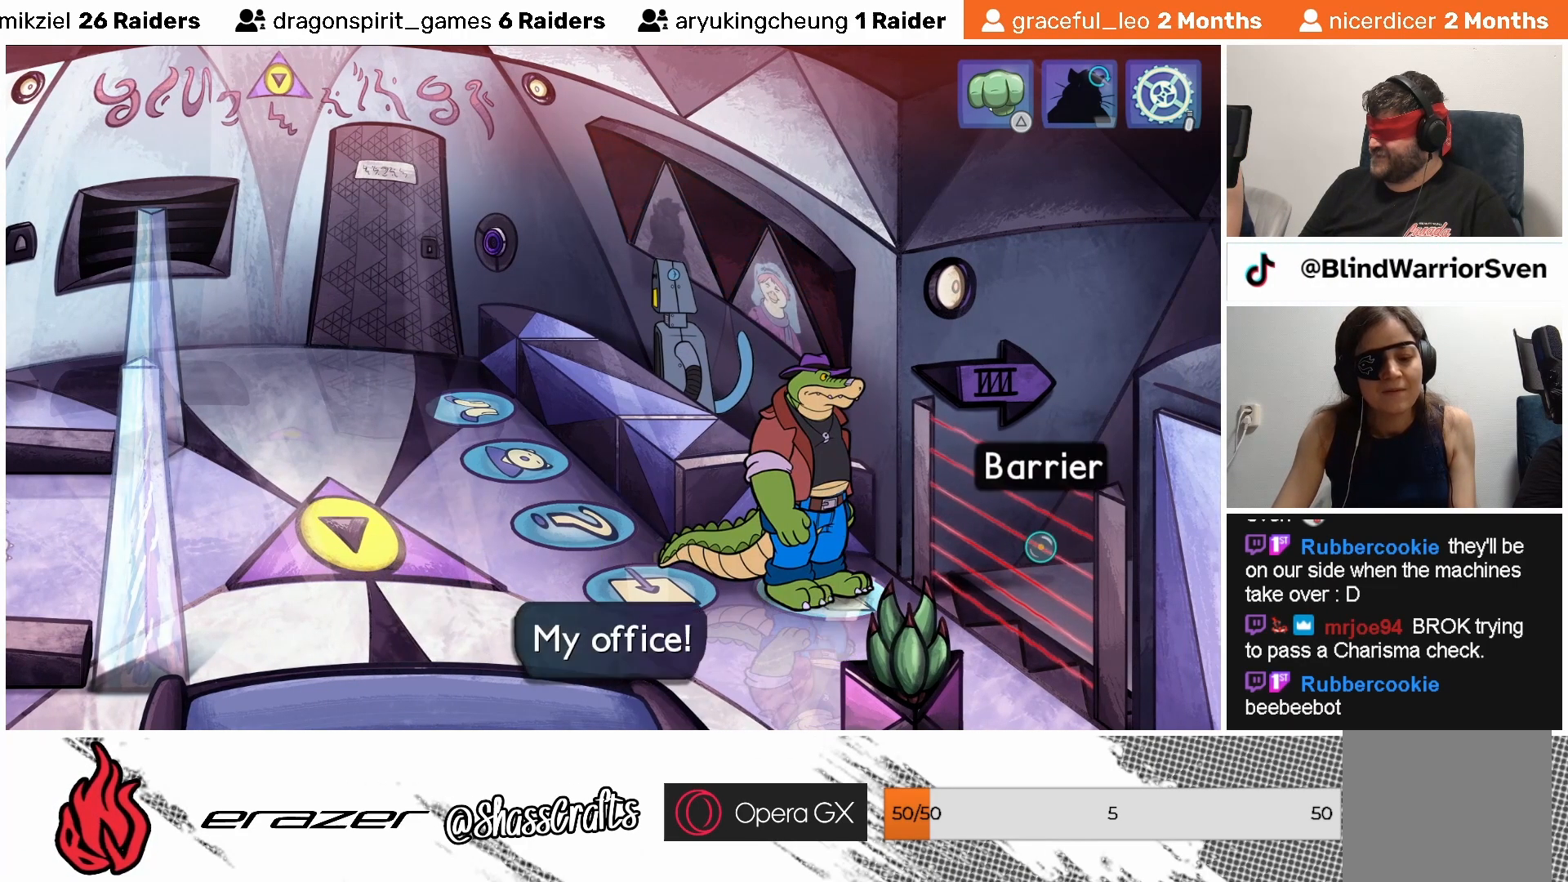
{"buttons": [], "left_stick": "center", "events": []}
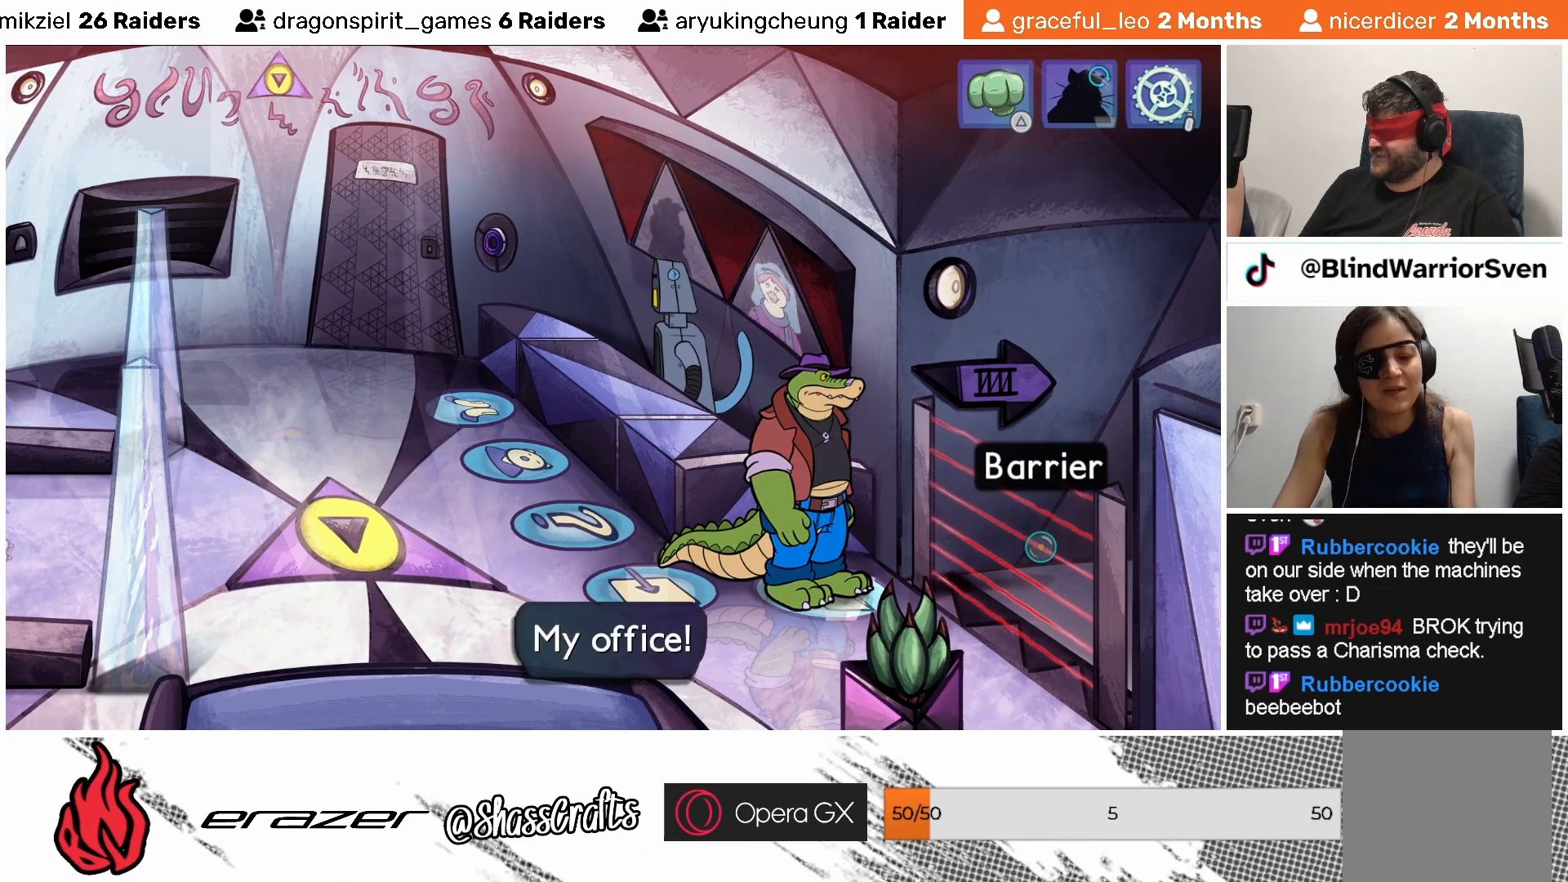
{"buttons": [], "left_stick": "center", "events": [[83, "DPAD_RIGHT", "down"], [200, "DPAD_RIGHT", "up"]]}
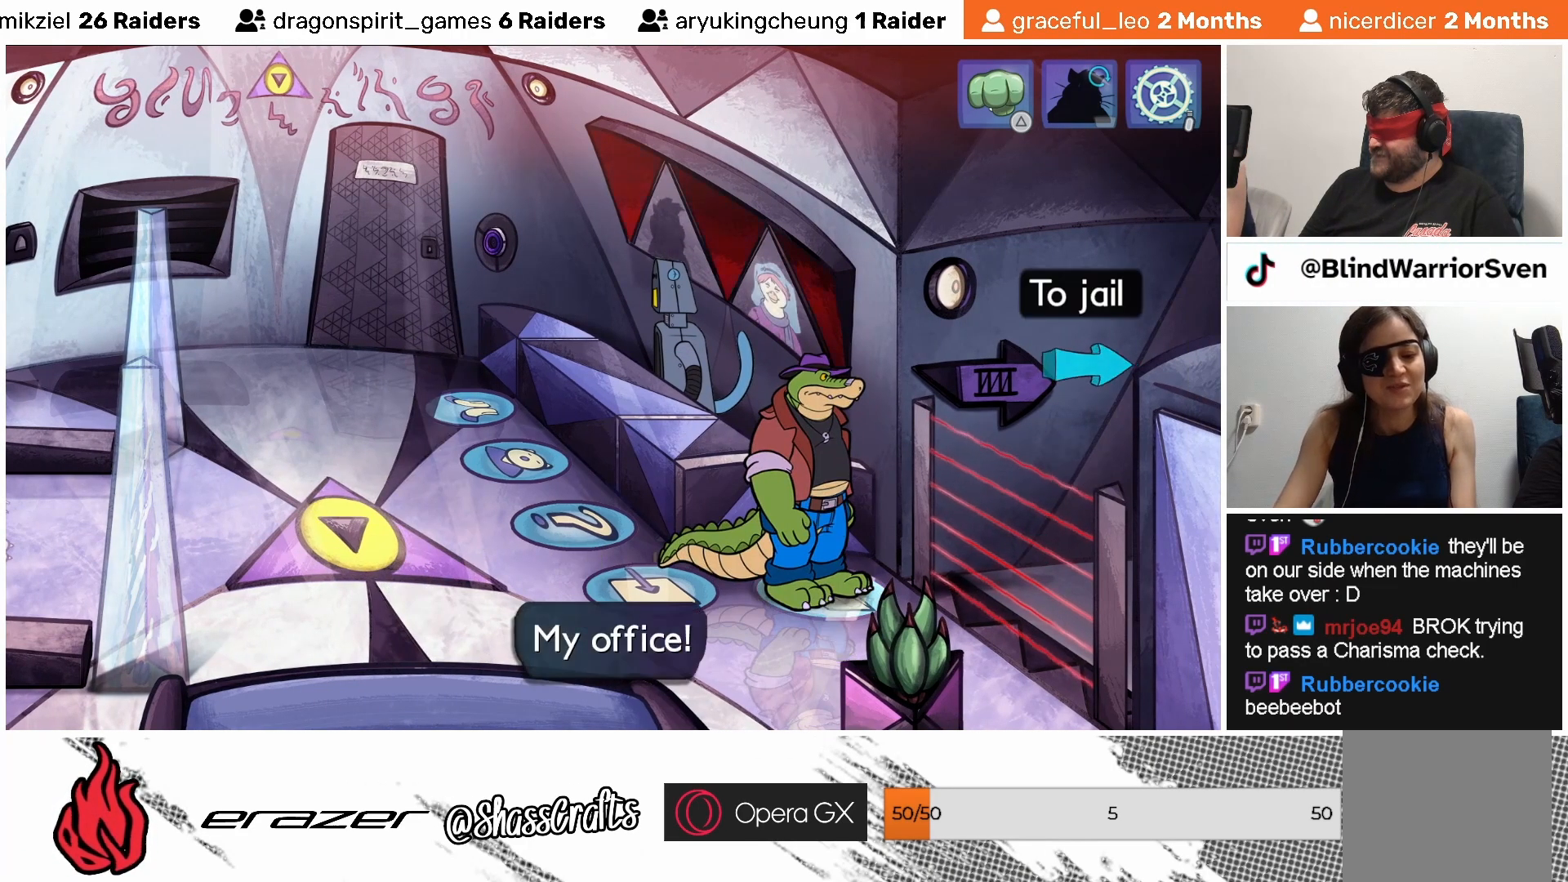
{"buttons": [], "left_stick": "center", "events": [[183, "CROSS", "down"], [283, "CROSS", "up"]]}